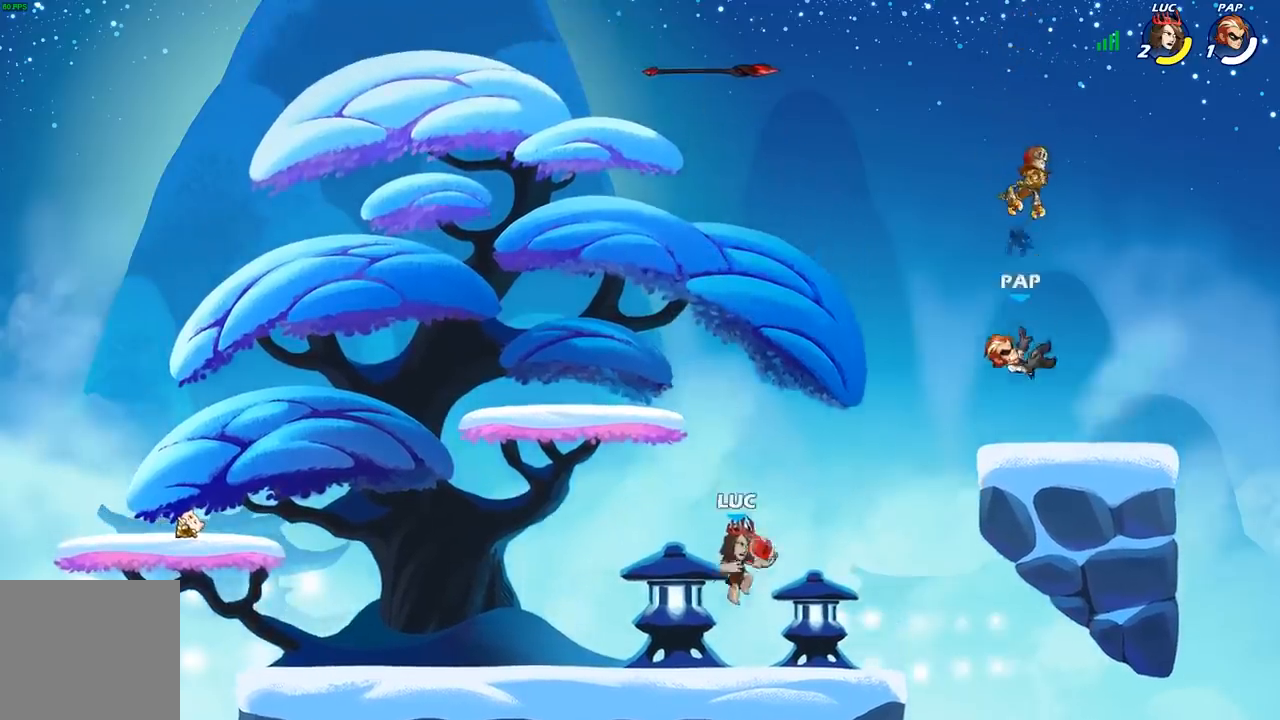
Gameplay with a controller (Xbox layout); each line is a JSON object with the inputs held at the frame after it. "events" lists button and stick changes between this image and that frame as [ms after this image, input, new state], when the widget could be followed in between.
{"buttons": ["A"], "left_stick": "center", "right_stick": "center", "events": [[483, "A", "down"]]}
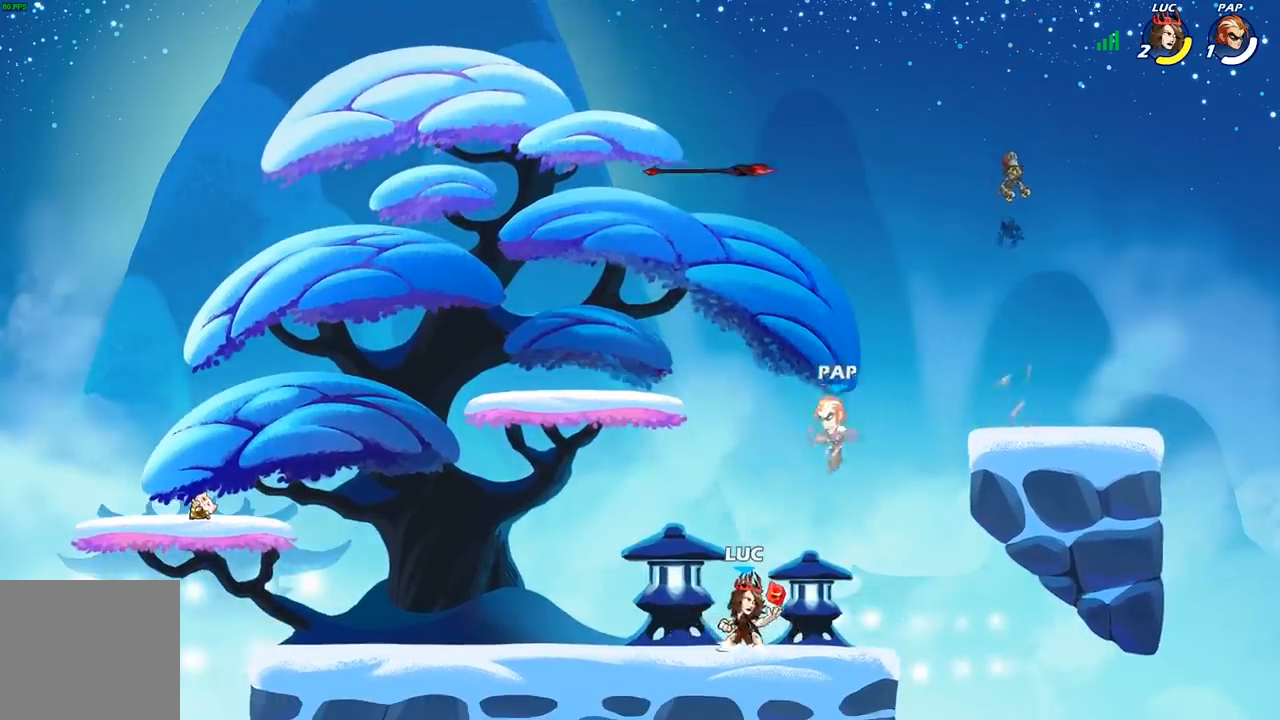
{"buttons": [], "left_stick": "down-left", "right_stick": "center", "events": [[33, "X", "down"], [33, "left_stick", "up-left"], [83, "A", "up"], [150, "X", "up"], [400, "left_stick", "left"], [500, "left_stick", "down-left"]]}
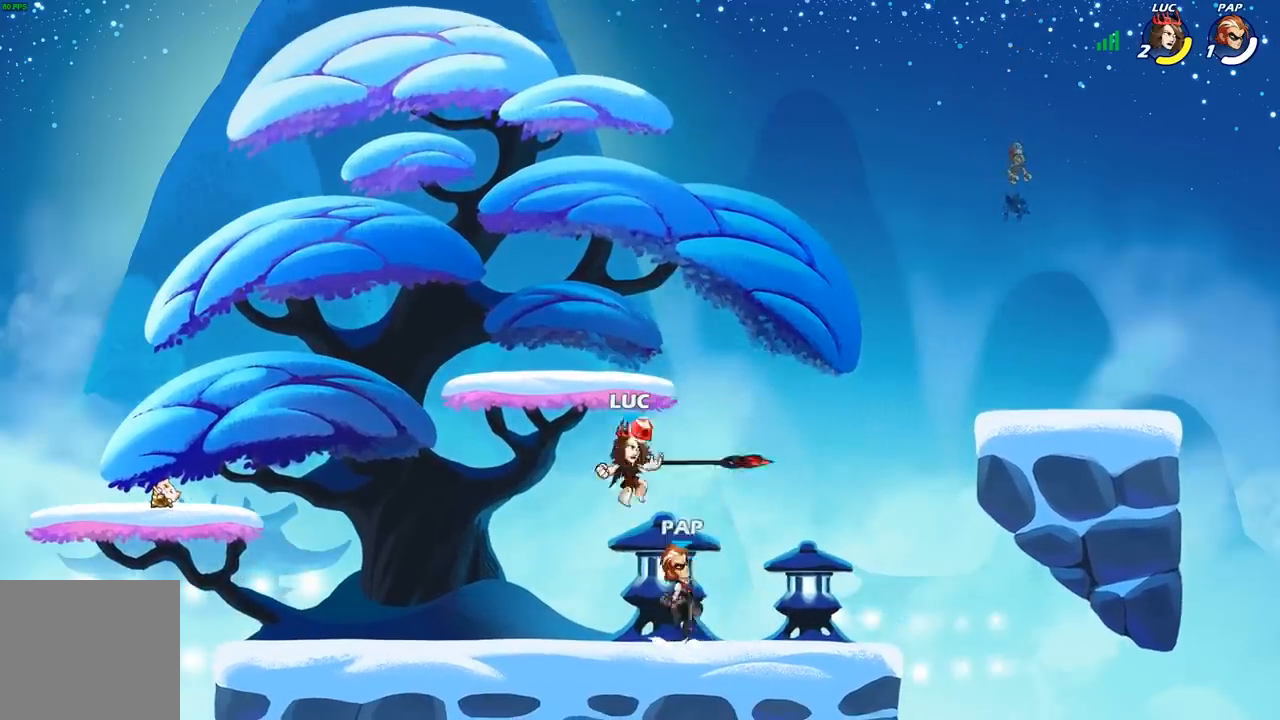
{"buttons": ["X"], "left_stick": "center", "right_stick": "center", "events": [[133, "left_stick", "down"], [250, "left_stick", "down-right"], [467, "X", "down"], [467, "left_stick", "center"]]}
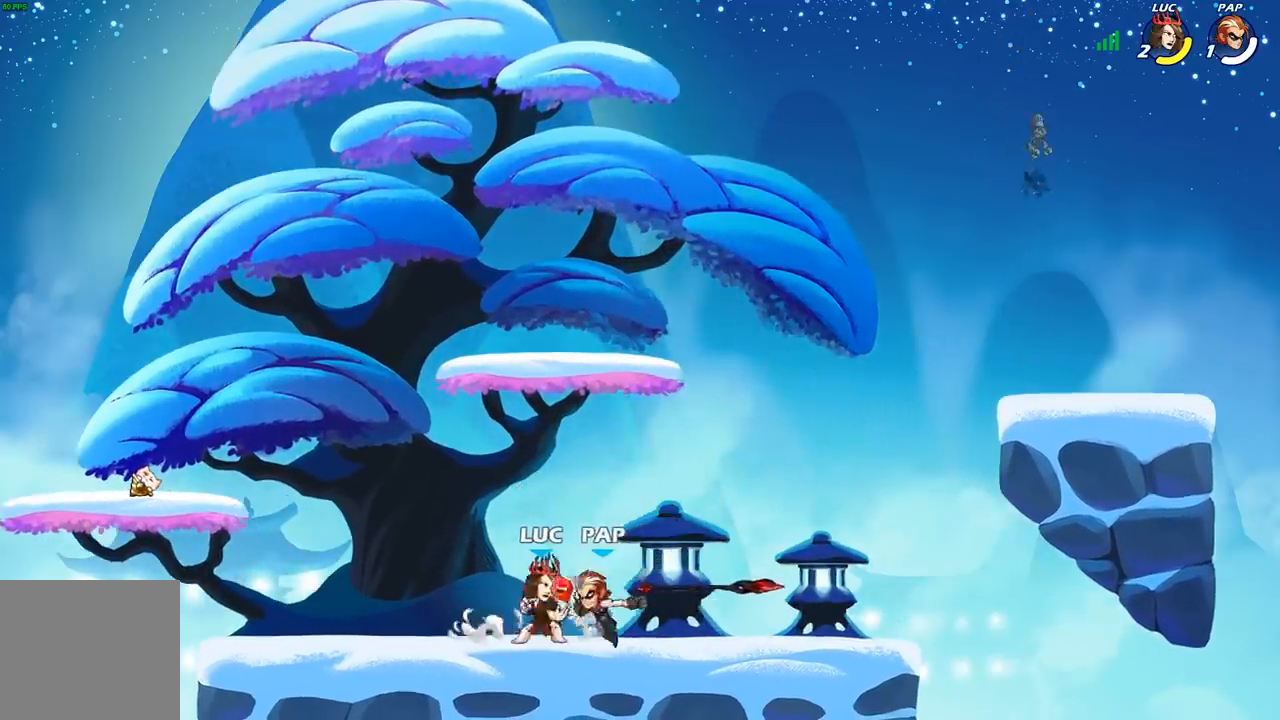
{"buttons": ["X", "R2"], "left_stick": "center", "right_stick": "center", "events": [[33, "X", "up"], [117, "X", "down"], [200, "X", "up"], [267, "X", "down"], [367, "X", "up"], [467, "R2", "down"], [500, "X", "down"]]}
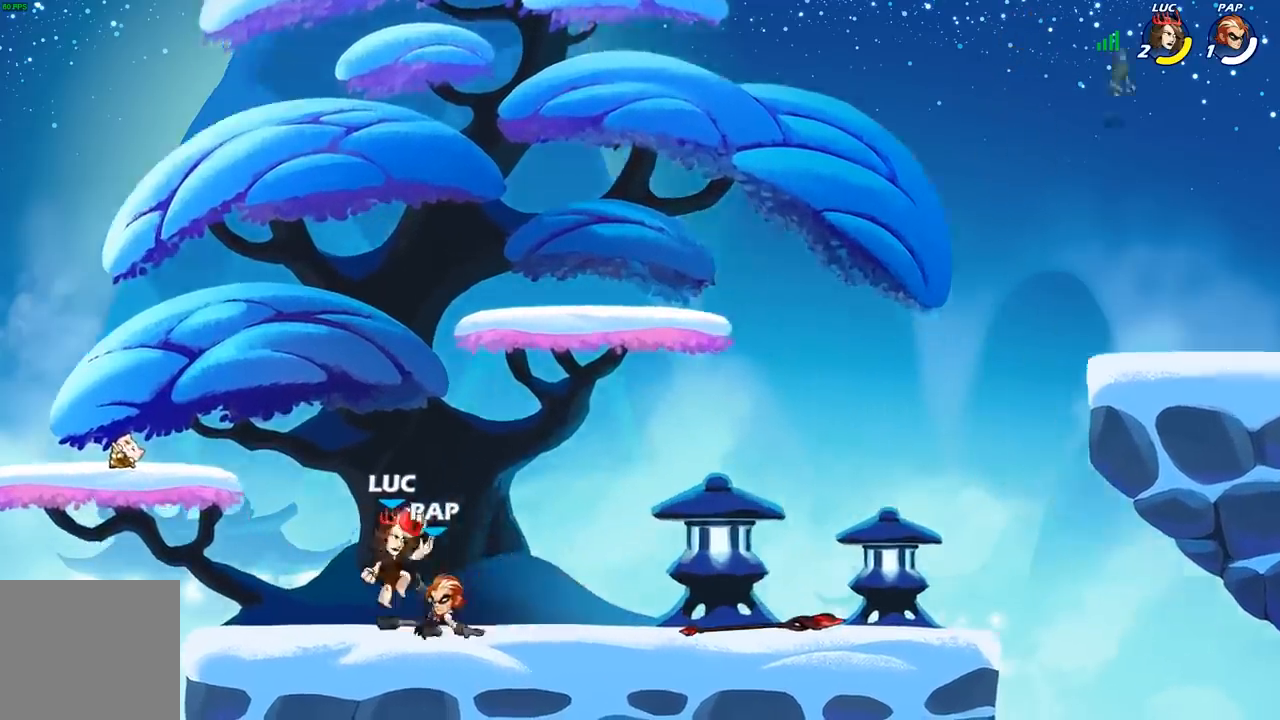
{"buttons": [], "left_stick": "up-left", "right_stick": "center", "events": [[83, "R2", "up"], [117, "X", "up"], [183, "X", "down"], [317, "X", "up"], [500, "left_stick", "up-left"]]}